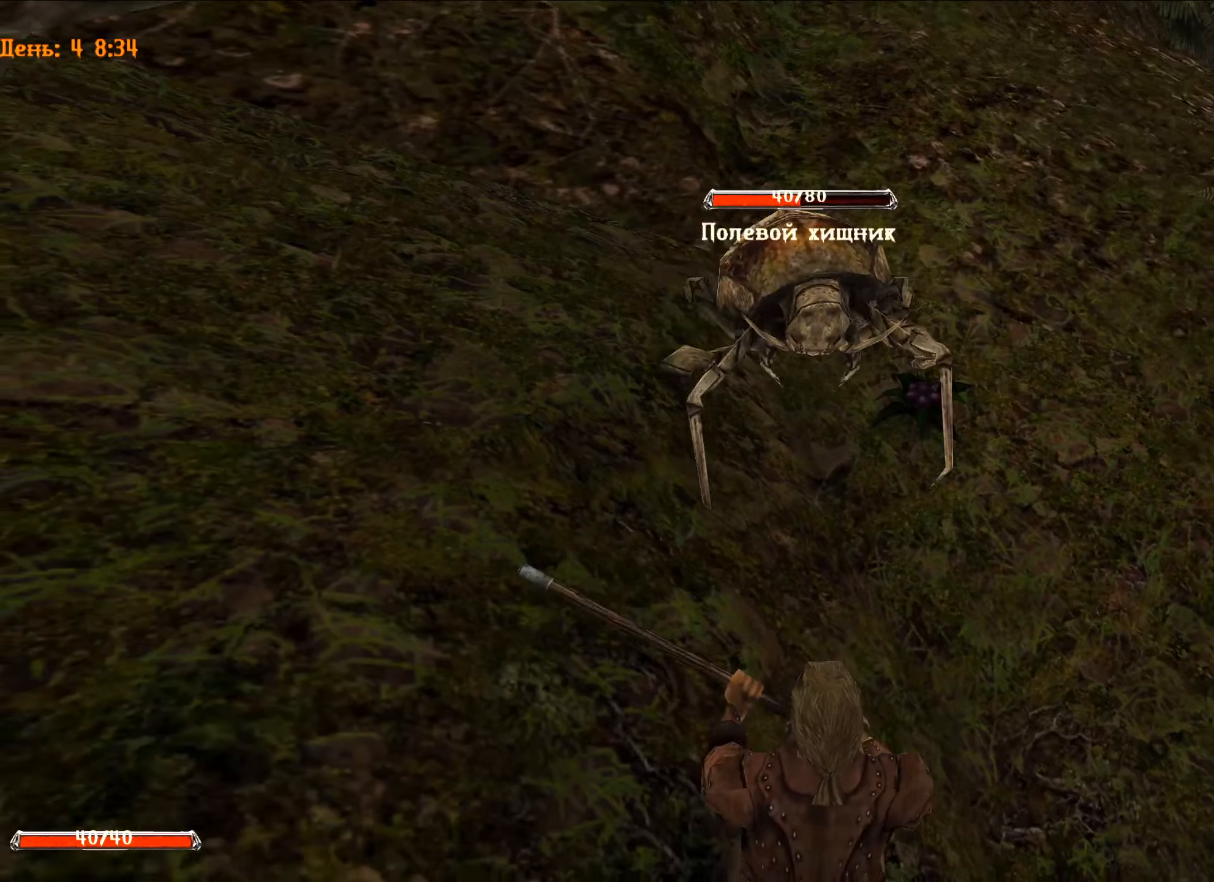
Gameplay with keyboard and mouse; each line is a JSON object with the keys and mouse buttons held at the frame after it. "events" lists presses ("down") and releases ("up") of "1", "2", "3", "4", "5", "a", "alt", "c", "caps_lock", "ctrl", "d", "e", "f", "g", "q", "r", "s", "shift", "space", "t", "tab", "v", "w", "x", "z", "mouse_left", "mouse_wheel" and "mouse_right" between this image and that frame as [ms after this image, input, new state], when the widget could be followed in between. "mouse_left", "mouse_wheel", "mouse_right" = the "left", "wheel", "right" buttons of the "mouse" list. No other keys are recorded. "wheel" means that the mouse wheel is clicked or scrolled. "mouse_move" is the direction in which the mouse moves at that frame (one of eight, or "still"), when it could be read.
{"keys": ["s"], "mouse": [], "mouse_move": "still", "events": [[167, "s", "down"]]}
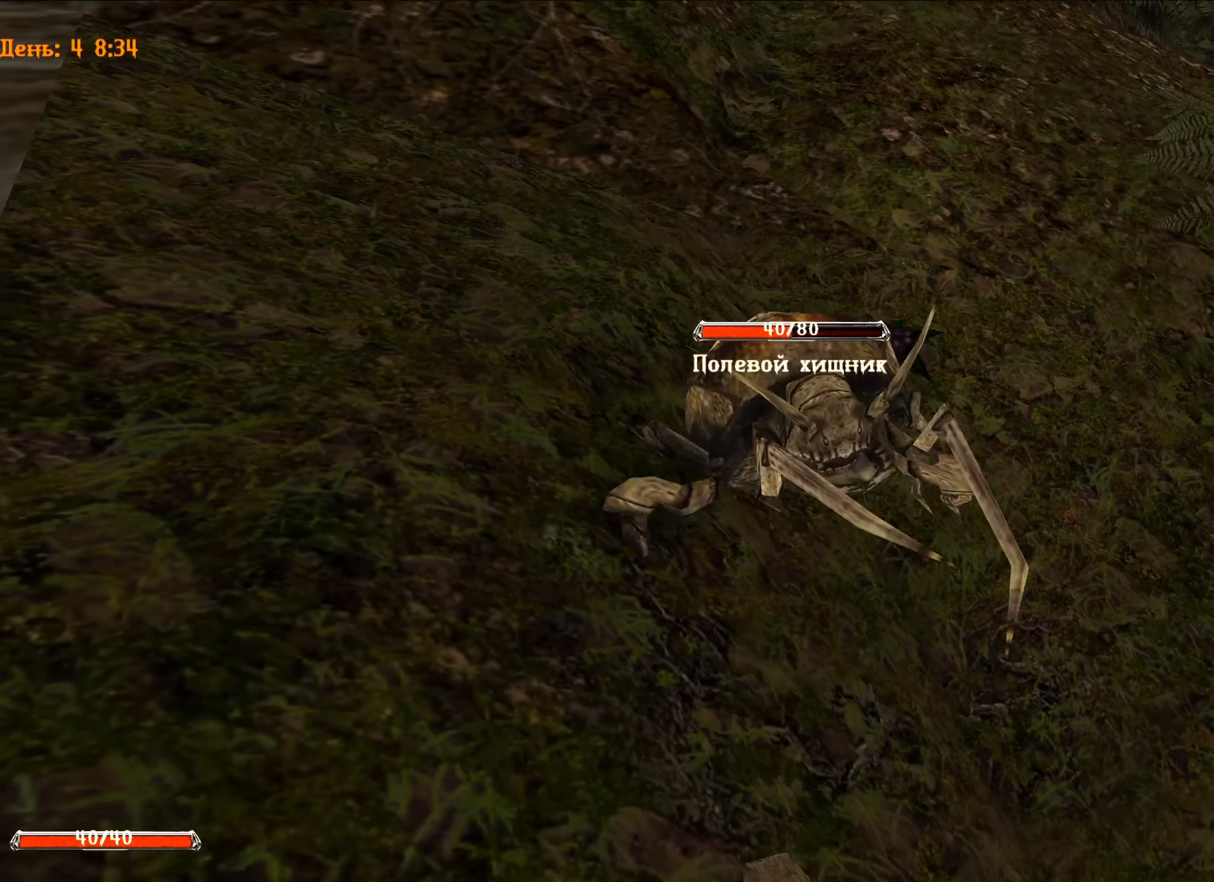
{"keys": [], "mouse": [], "mouse_move": "still", "events": [[33, "s", "up"]]}
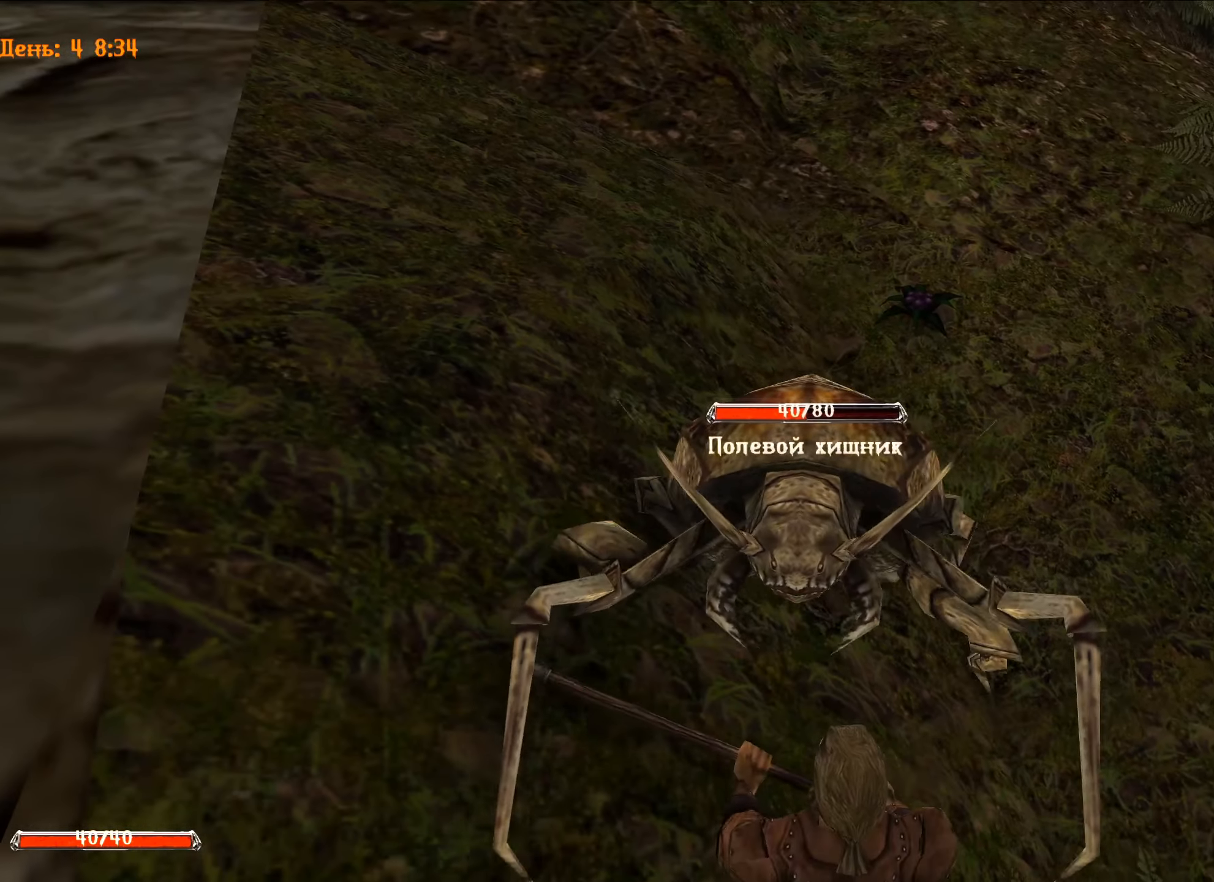
{"keys": ["s"], "mouse": [], "mouse_move": "still", "events": [[34, "s", "down"]]}
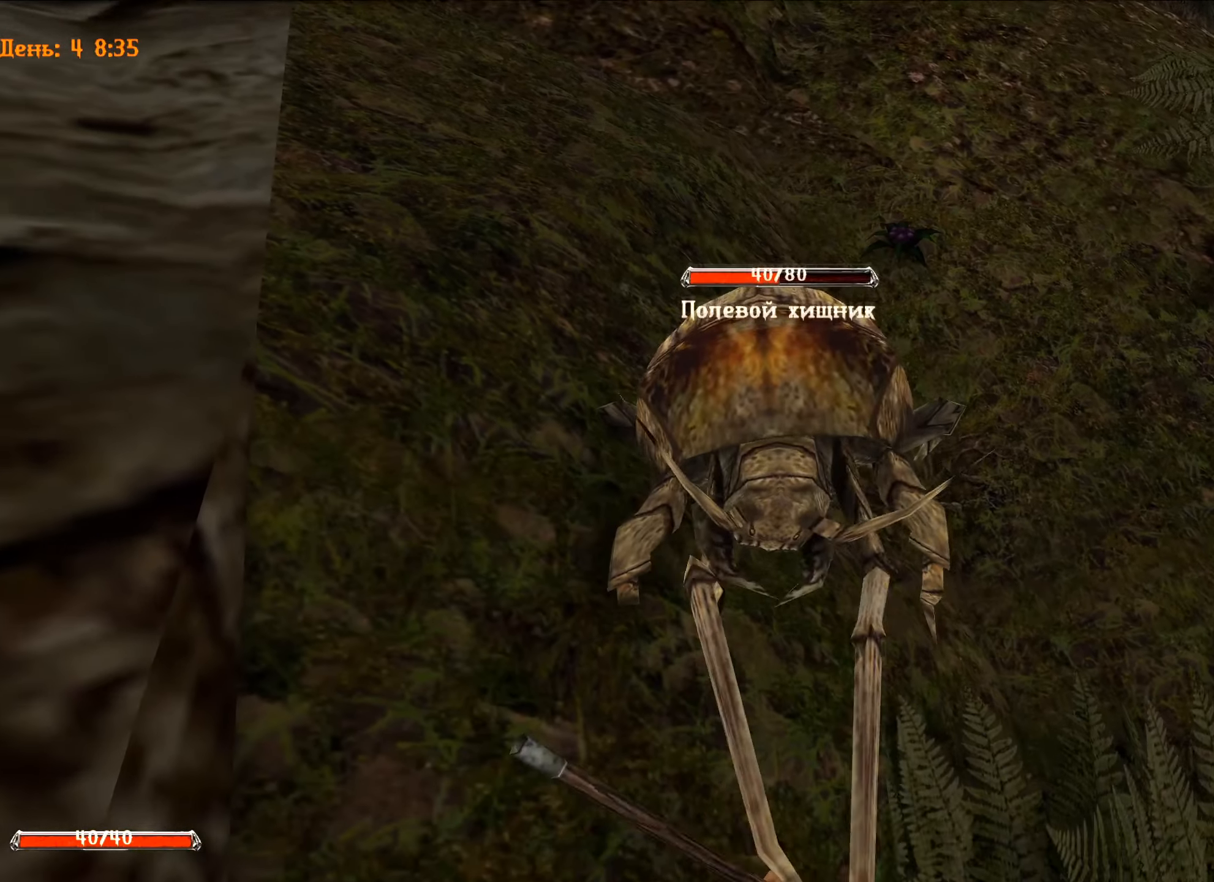
{"keys": ["s"], "mouse": [], "mouse_move": "still", "events": [[67, "s", "up"], [334, "s", "down"]]}
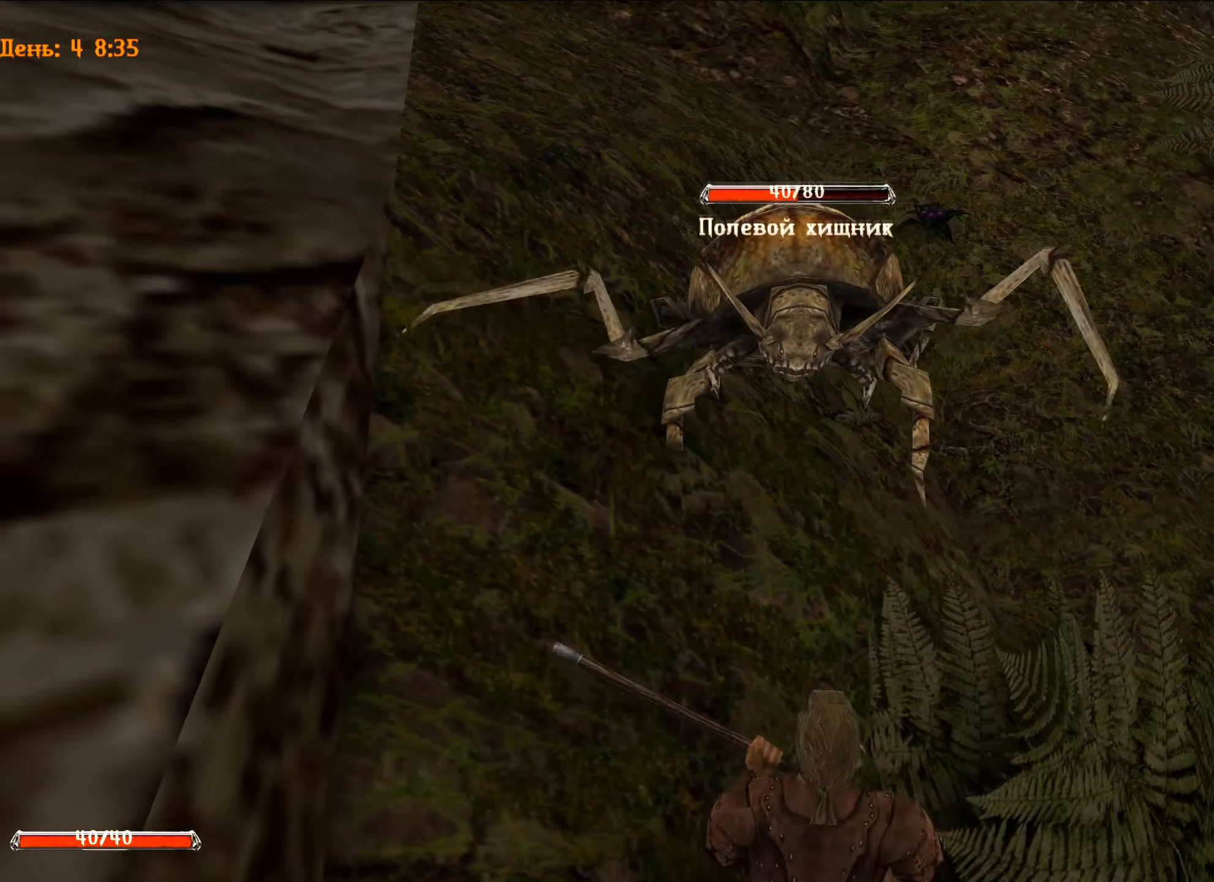
{"keys": [], "mouse": [], "mouse_move": "still", "events": [[367, "s", "up"]]}
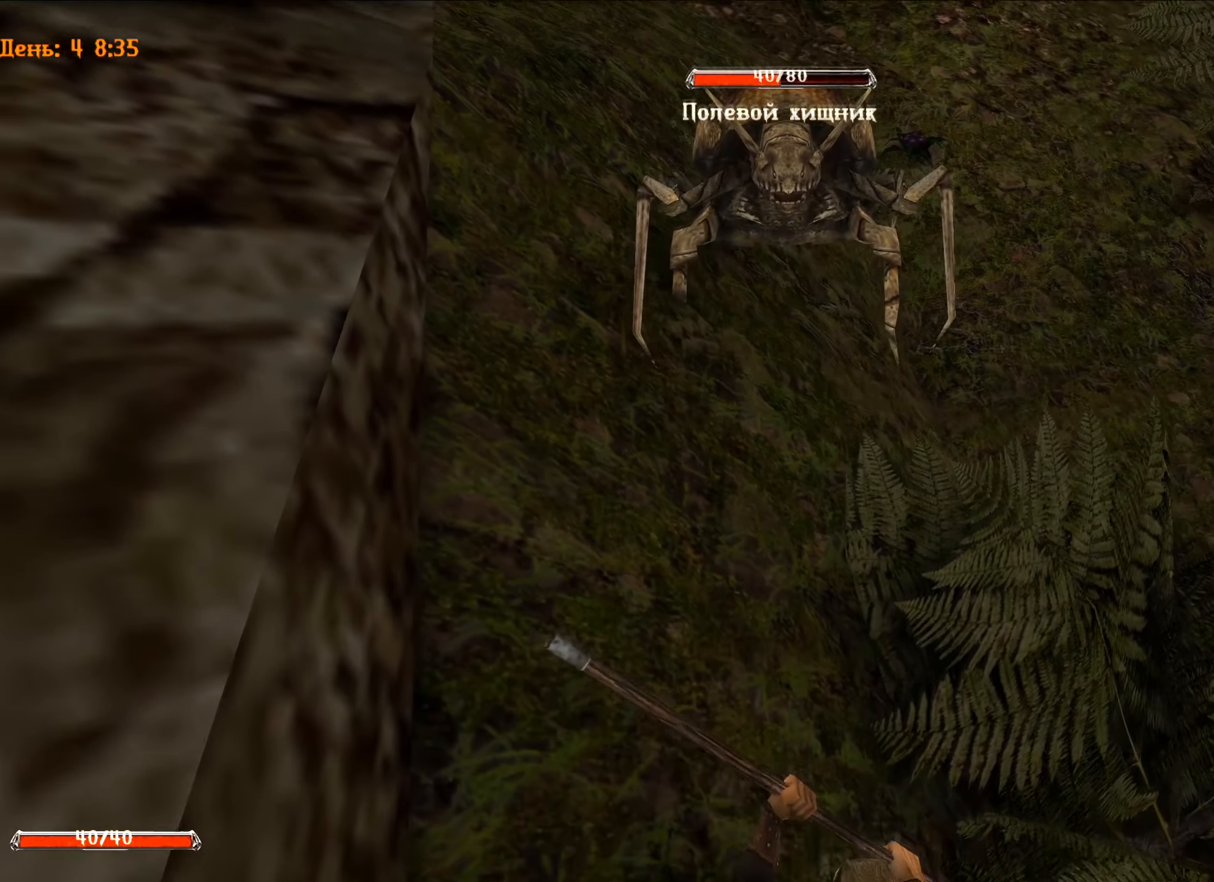
{"keys": ["s"], "mouse": [], "mouse_move": "still", "events": [[133, "s", "down"]]}
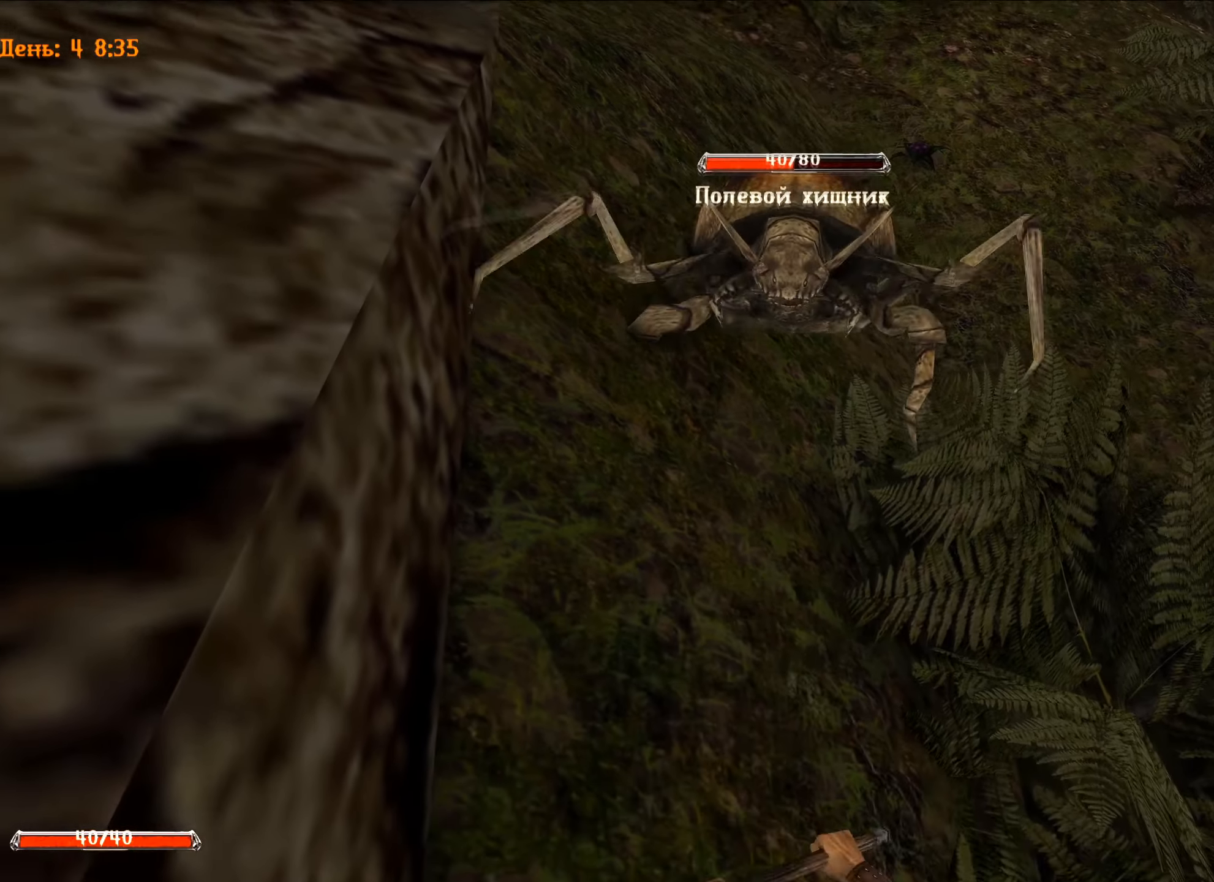
{"keys": [], "mouse": [], "mouse_move": "still", "events": [[217, "s", "up"]]}
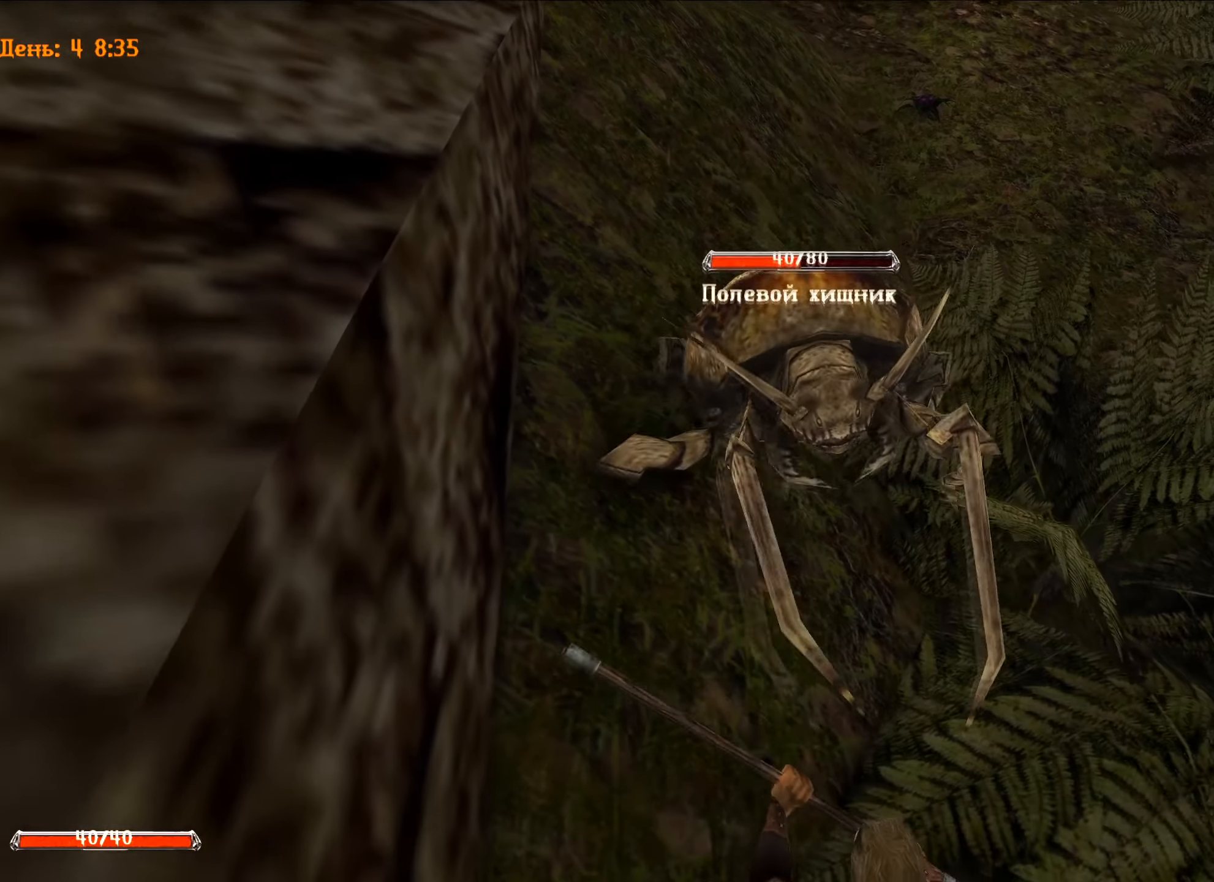
{"keys": ["d"], "mouse": ["left"], "mouse_move": "still", "events": [[67, "mouse_left", "down"], [167, "d", "down"], [267, "d", "up"], [350, "d", "down"]]}
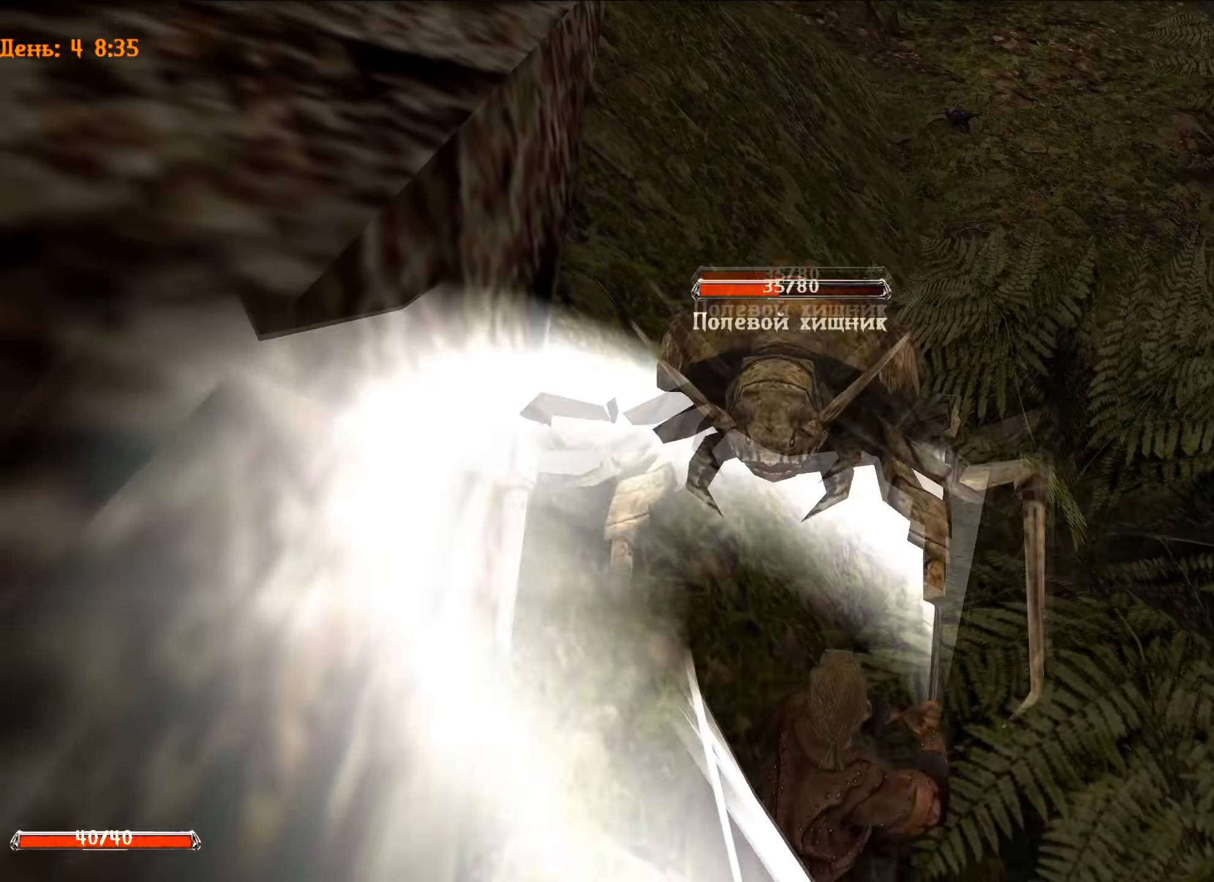
{"keys": ["s"], "mouse": [], "mouse_move": "still", "events": [[167, "mouse_left", "up"], [200, "d", "up"], [283, "s", "down"]]}
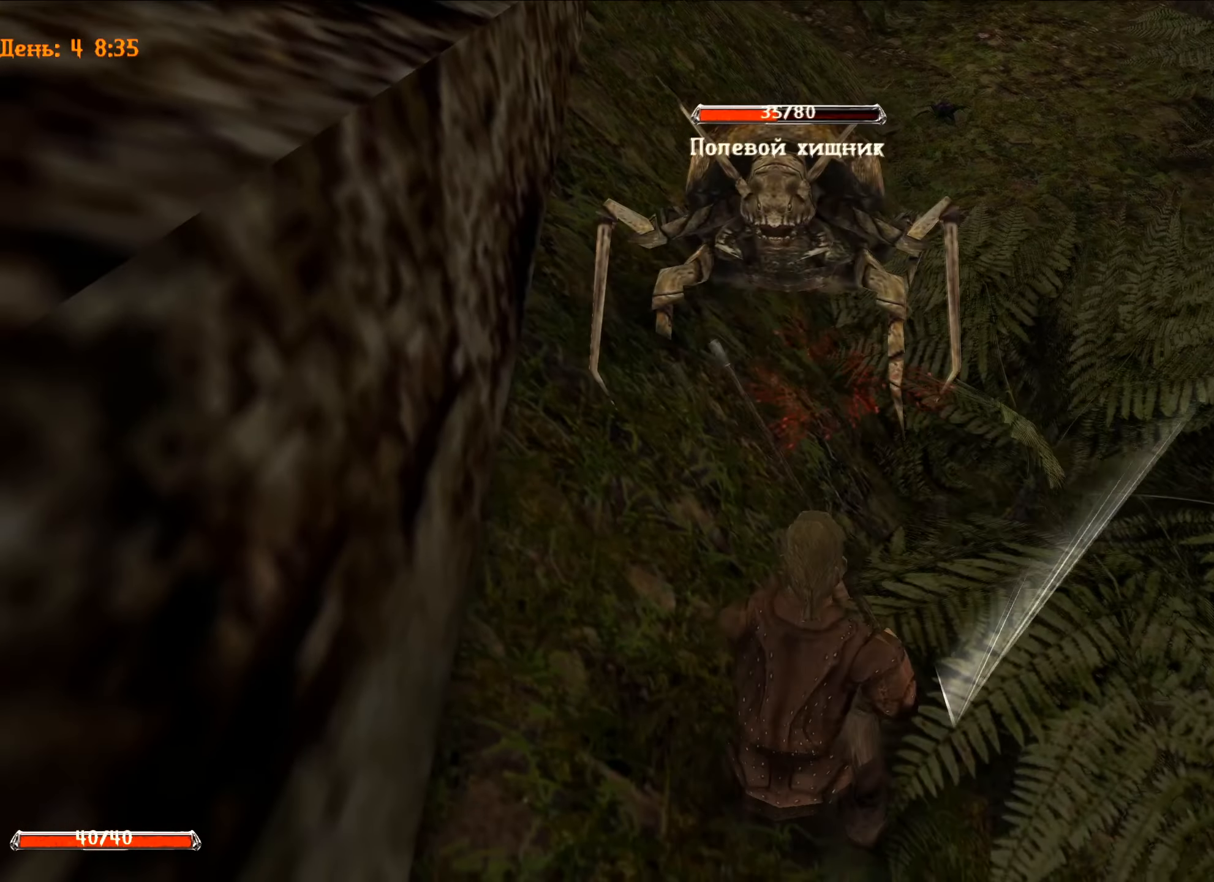
{"keys": [], "mouse": [], "mouse_move": "still", "events": [[367, "s", "up"]]}
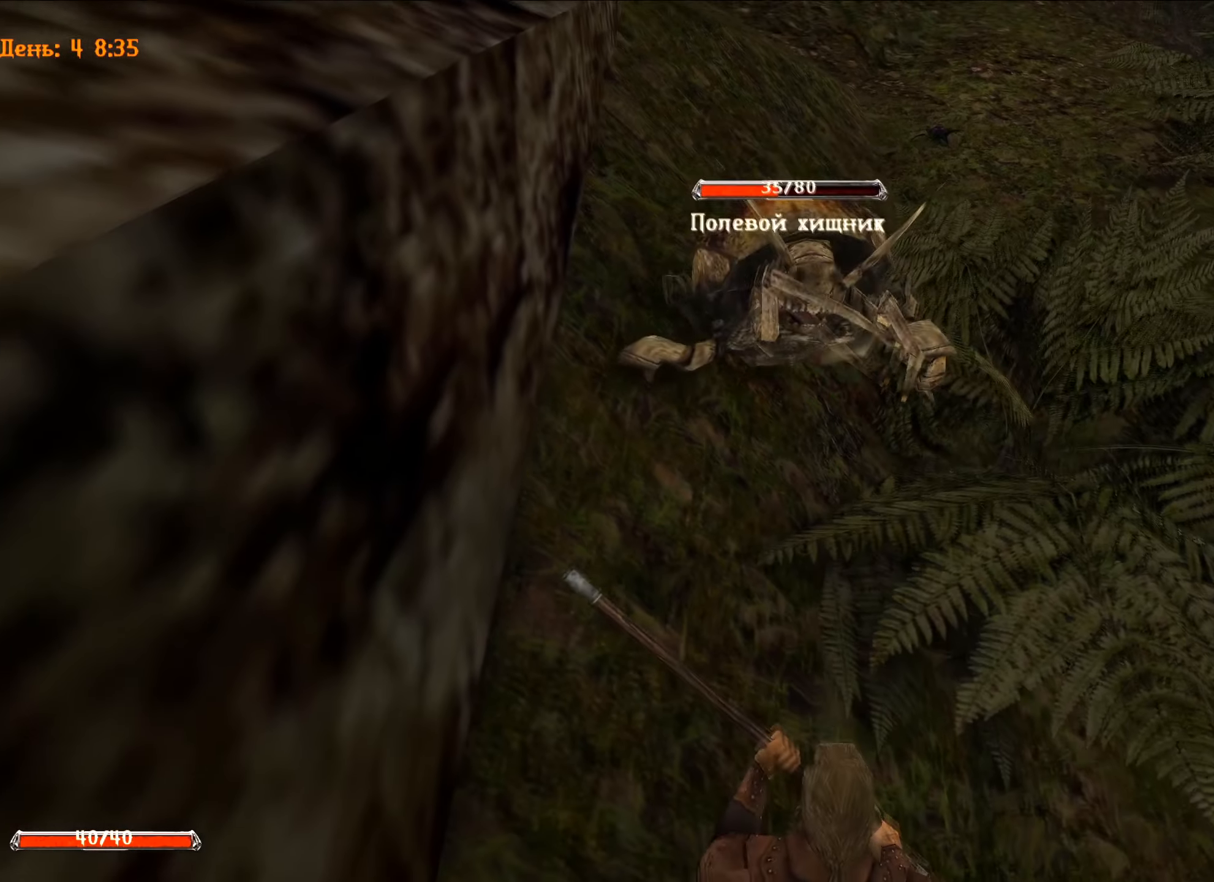
{"keys": ["d"], "mouse": ["left"], "mouse_move": "still", "events": [[267, "mouse_left", "down"], [367, "d", "down"]]}
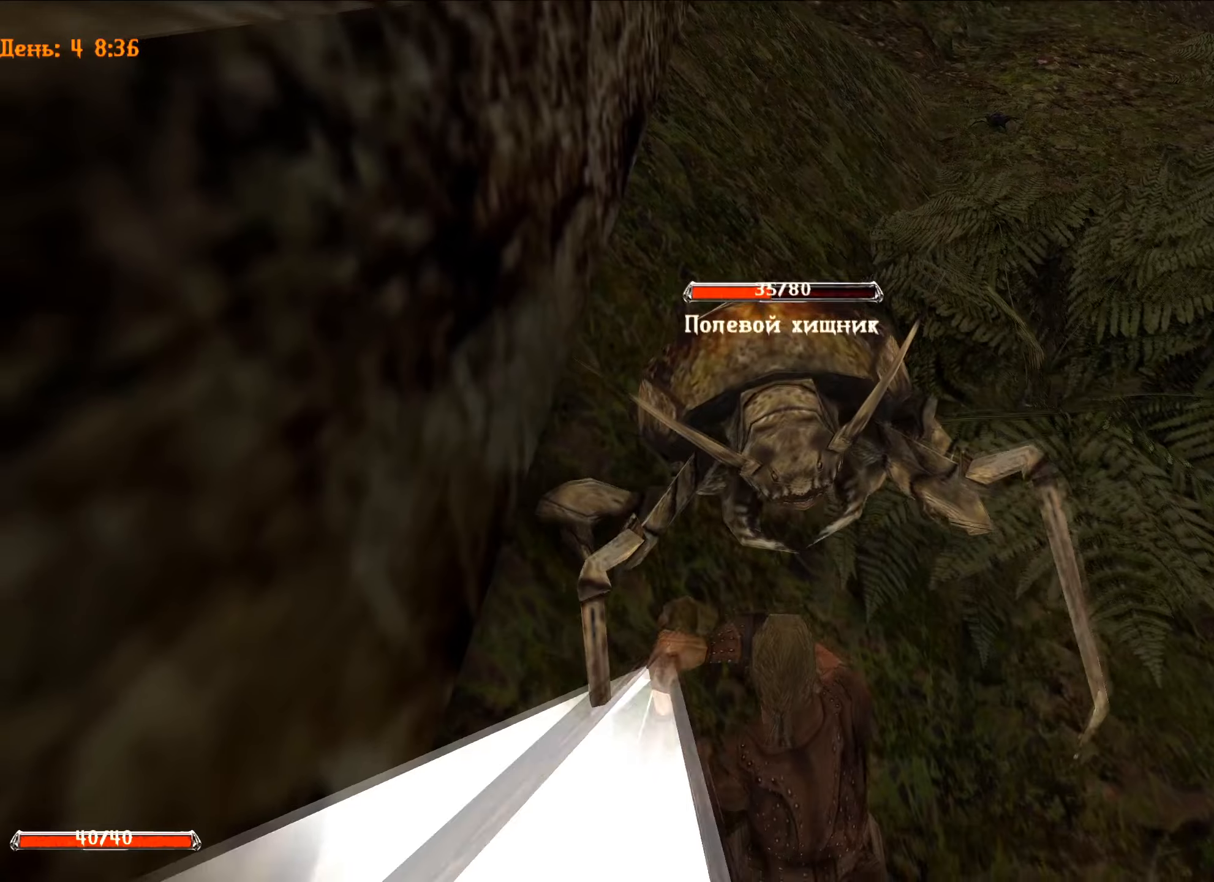
{"keys": [], "mouse": [], "mouse_move": "still", "events": [[383, "mouse_left", "up"], [400, "d", "up"]]}
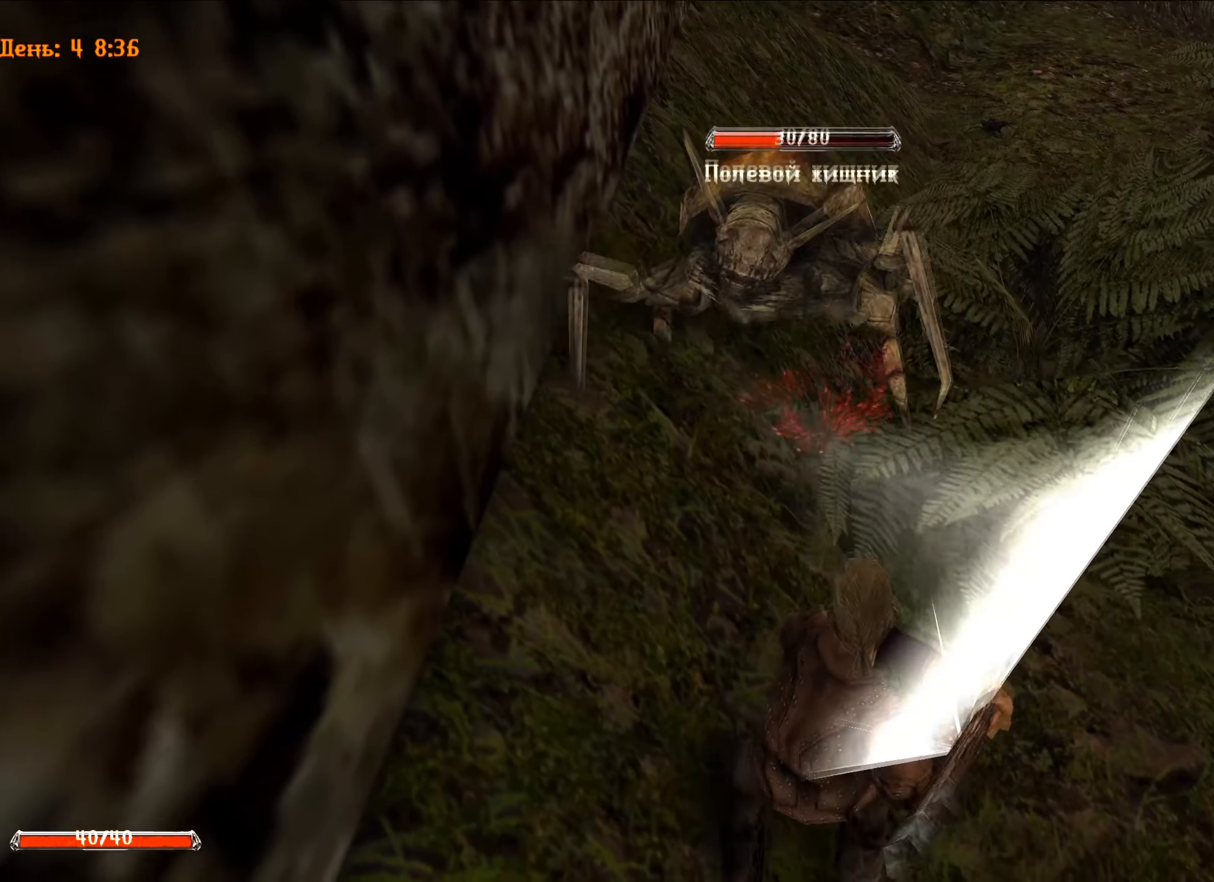
{"keys": ["s"], "mouse": [], "mouse_move": "still", "events": [[117, "s", "down"]]}
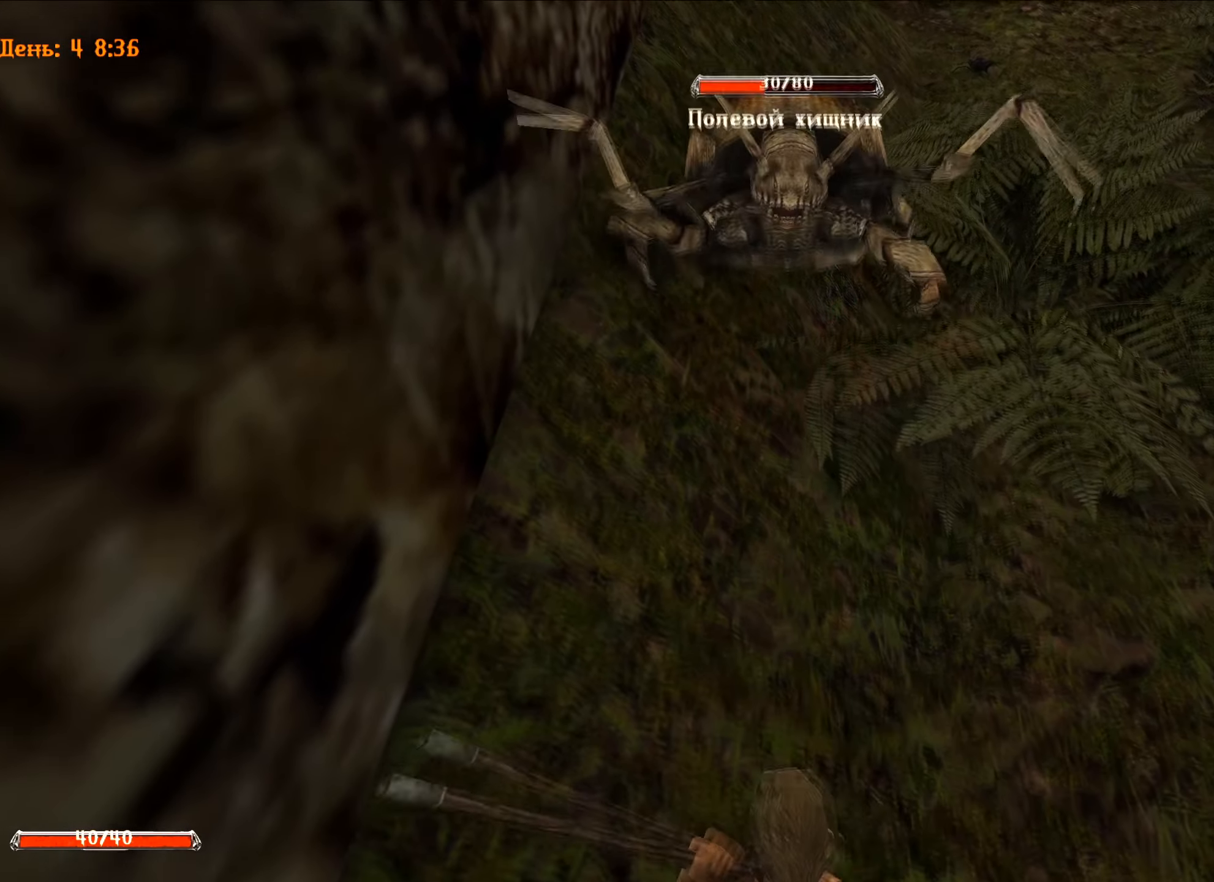
{"keys": [], "mouse": ["left"], "mouse_move": "still", "events": [[100, "s", "up"], [500, "mouse_left", "down"]]}
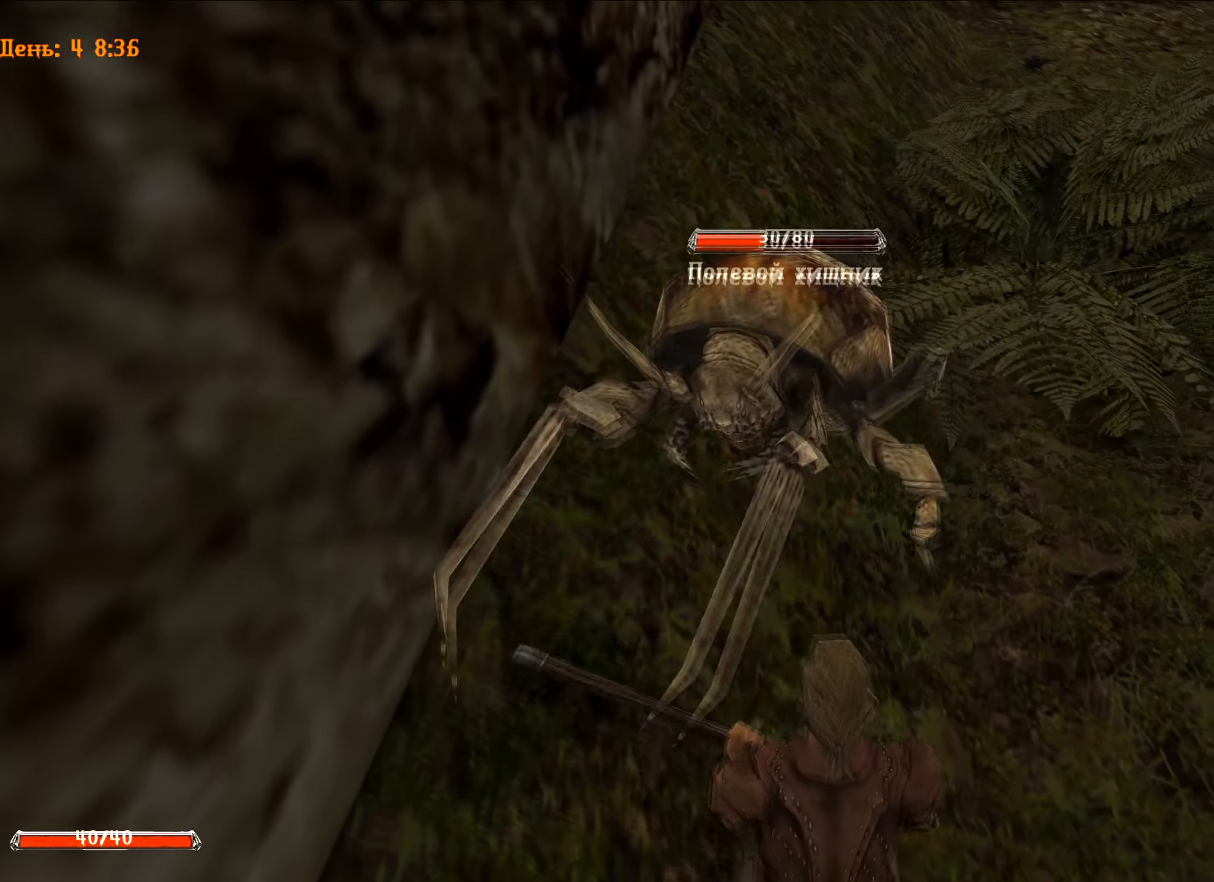
{"keys": ["d"], "mouse": ["left"], "mouse_move": "still", "events": [[100, "d", "down"]]}
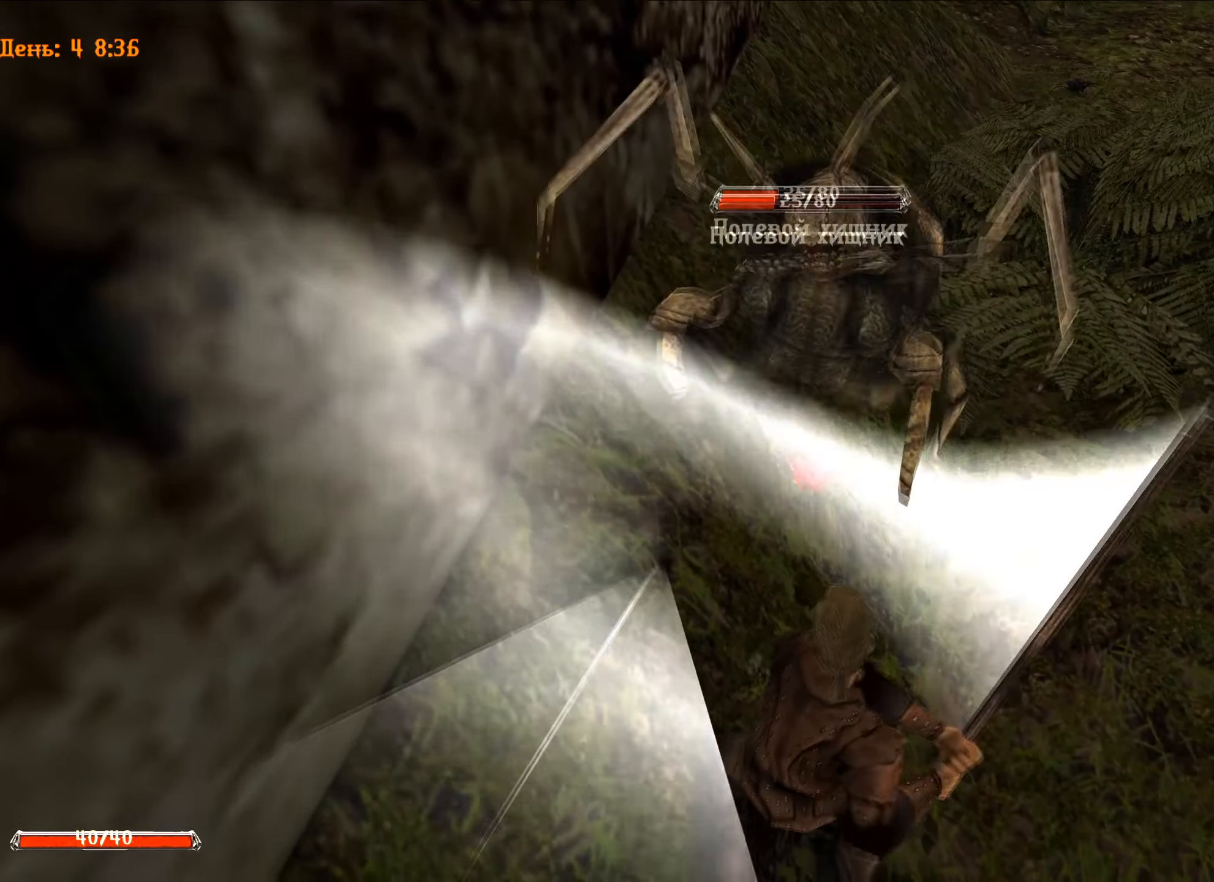
{"keys": ["s"], "mouse": [], "mouse_move": "down", "events": [[16, "mouse_left", "up"], [83, "d", "up"], [400, "s", "down"]]}
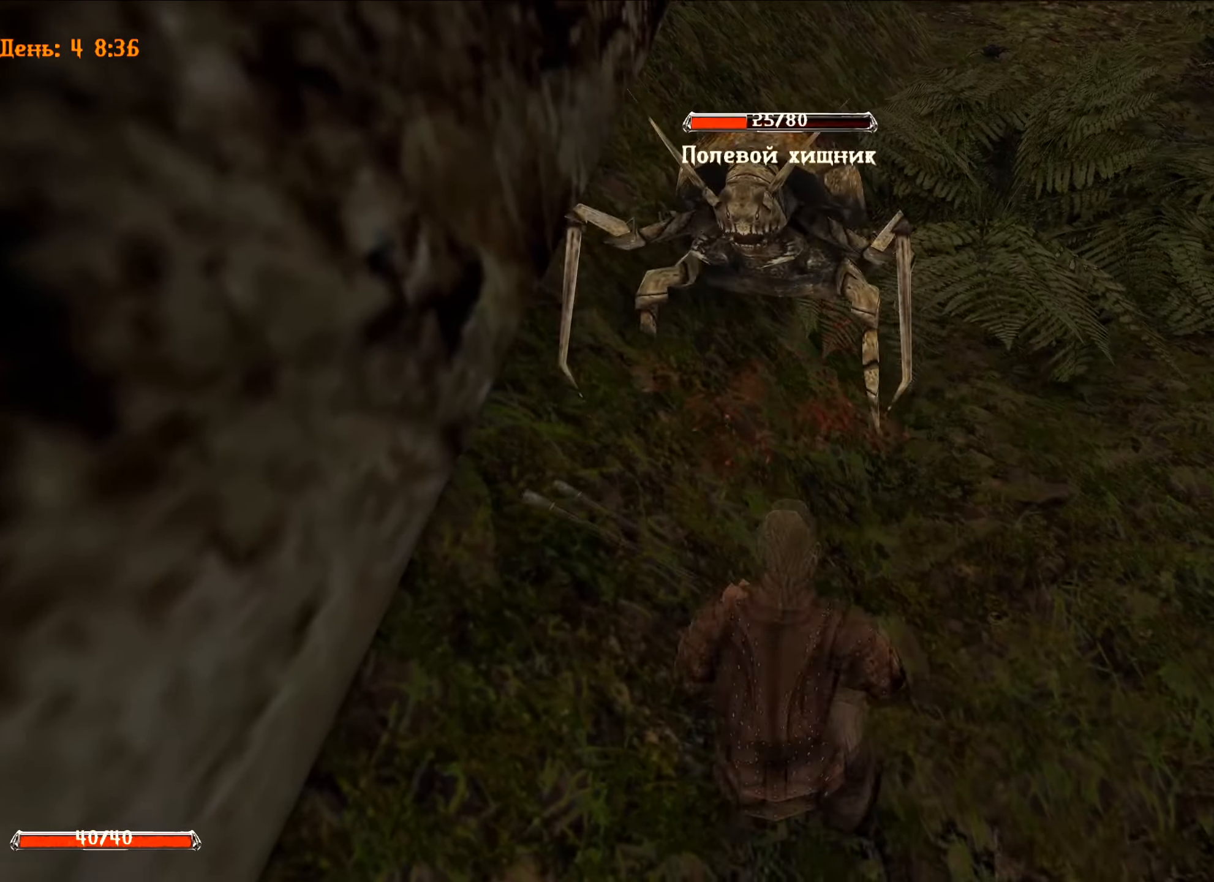
{"keys": [], "mouse": [], "mouse_move": "left", "events": [[384, "s", "up"]]}
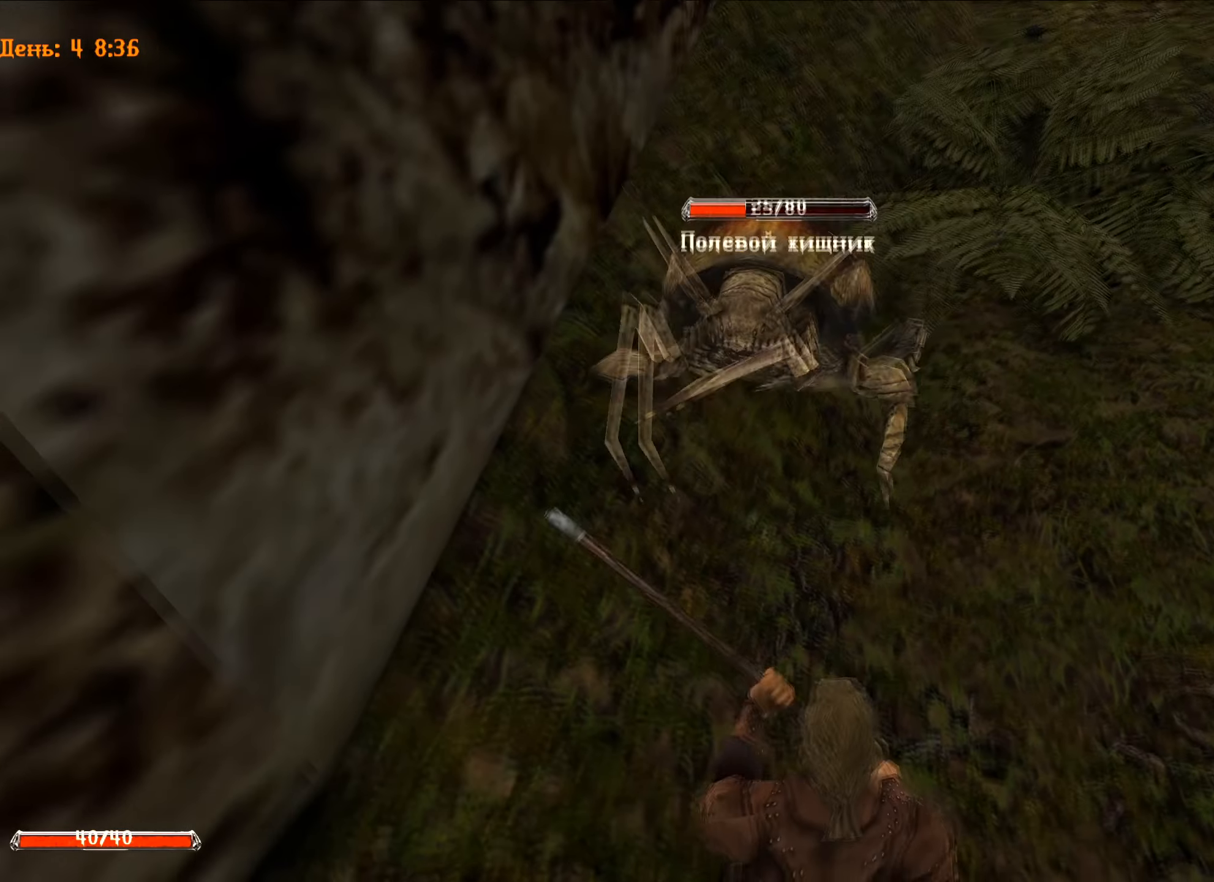
{"keys": ["d"], "mouse": ["left"], "mouse_move": "still", "events": [[250, "mouse_left", "down"], [333, "d", "down"]]}
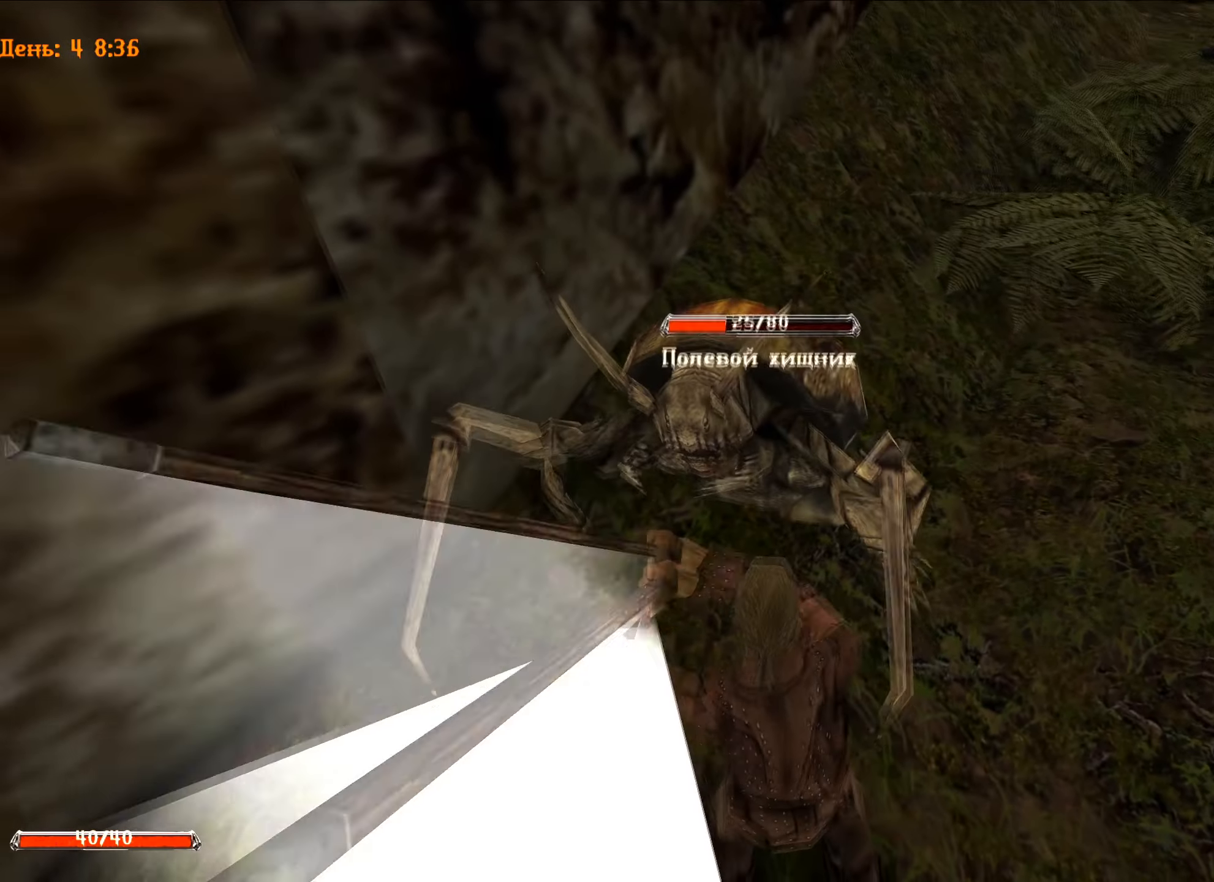
{"keys": [], "mouse": [], "mouse_move": "still", "events": [[300, "d", "up"], [300, "mouse_left", "up"]]}
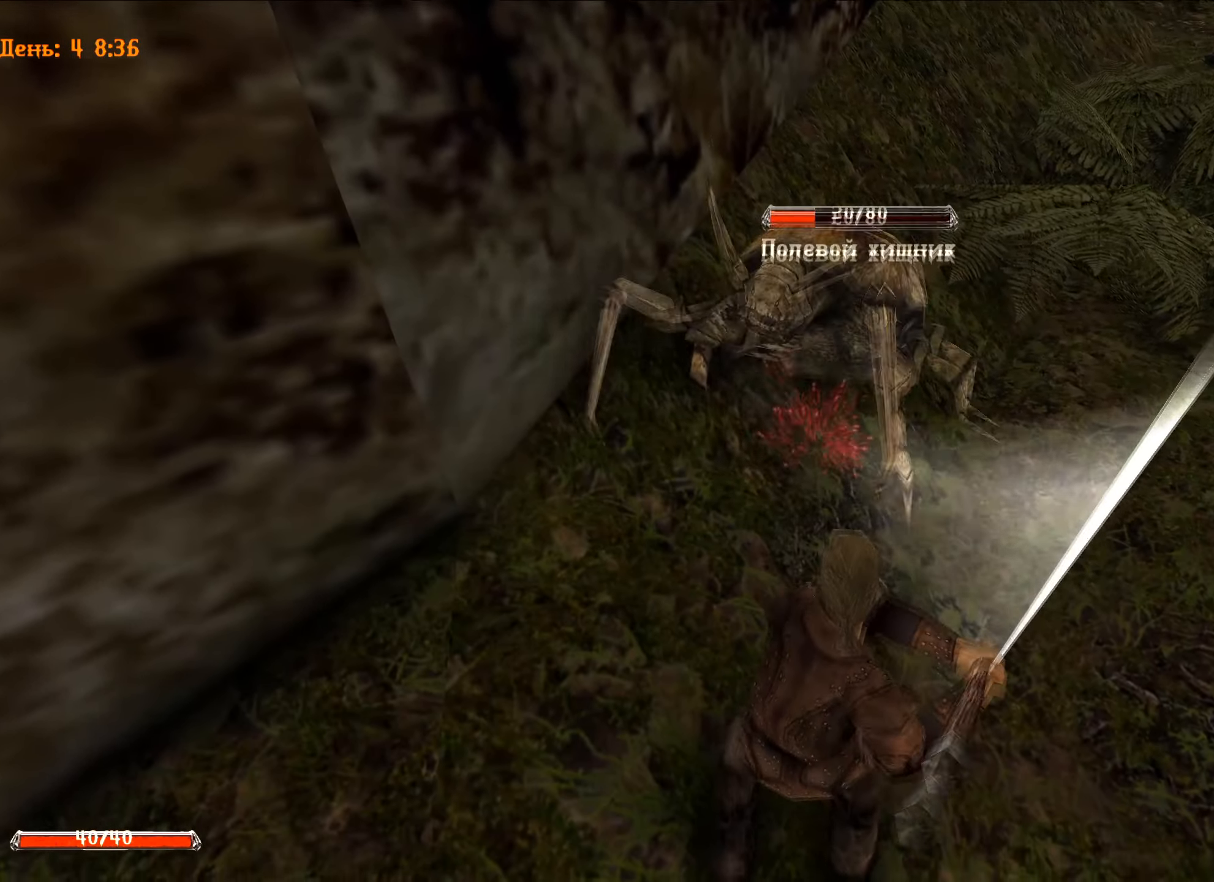
{"keys": ["s"], "mouse": [], "mouse_move": "still", "events": [[183, "s", "down"]]}
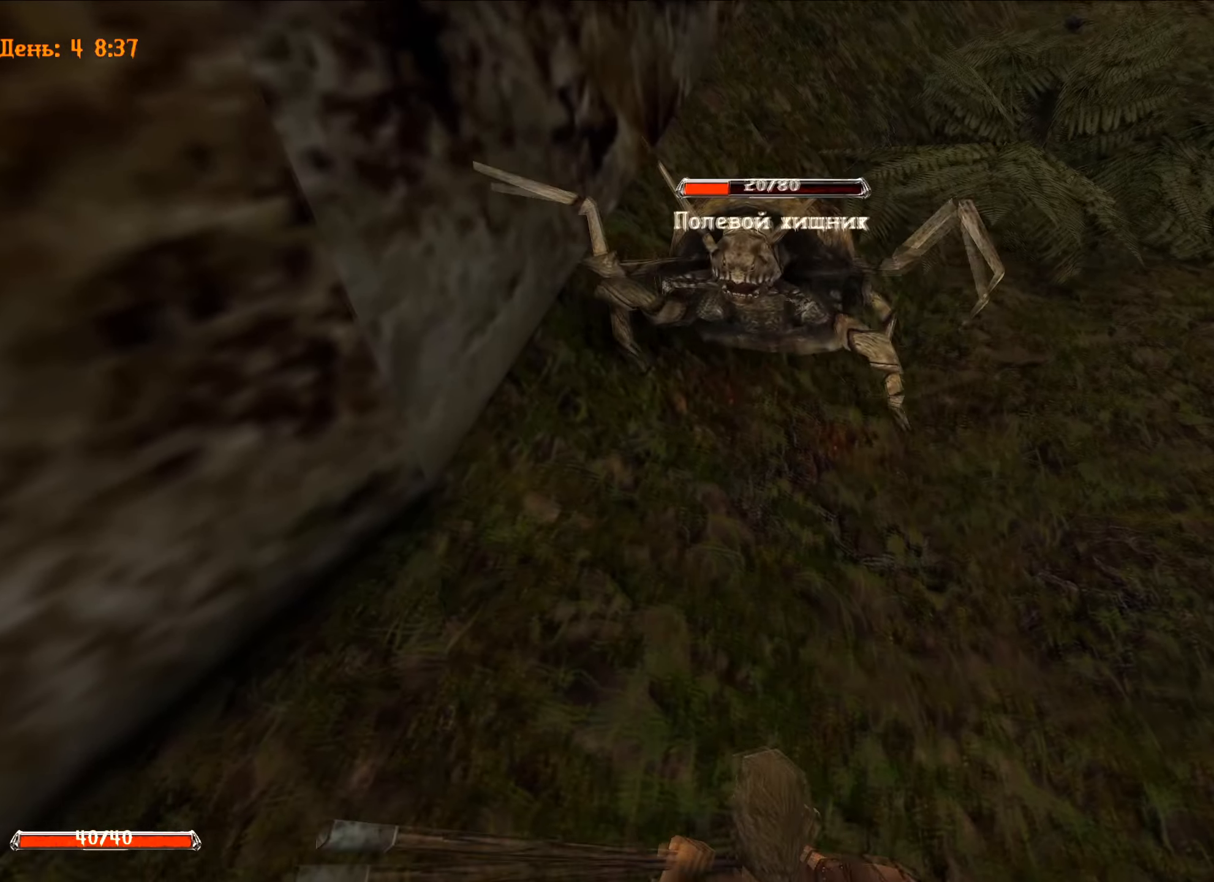
{"keys": [], "mouse": ["left"], "mouse_move": "still", "events": [[150, "s", "up"], [467, "mouse_left", "down"]]}
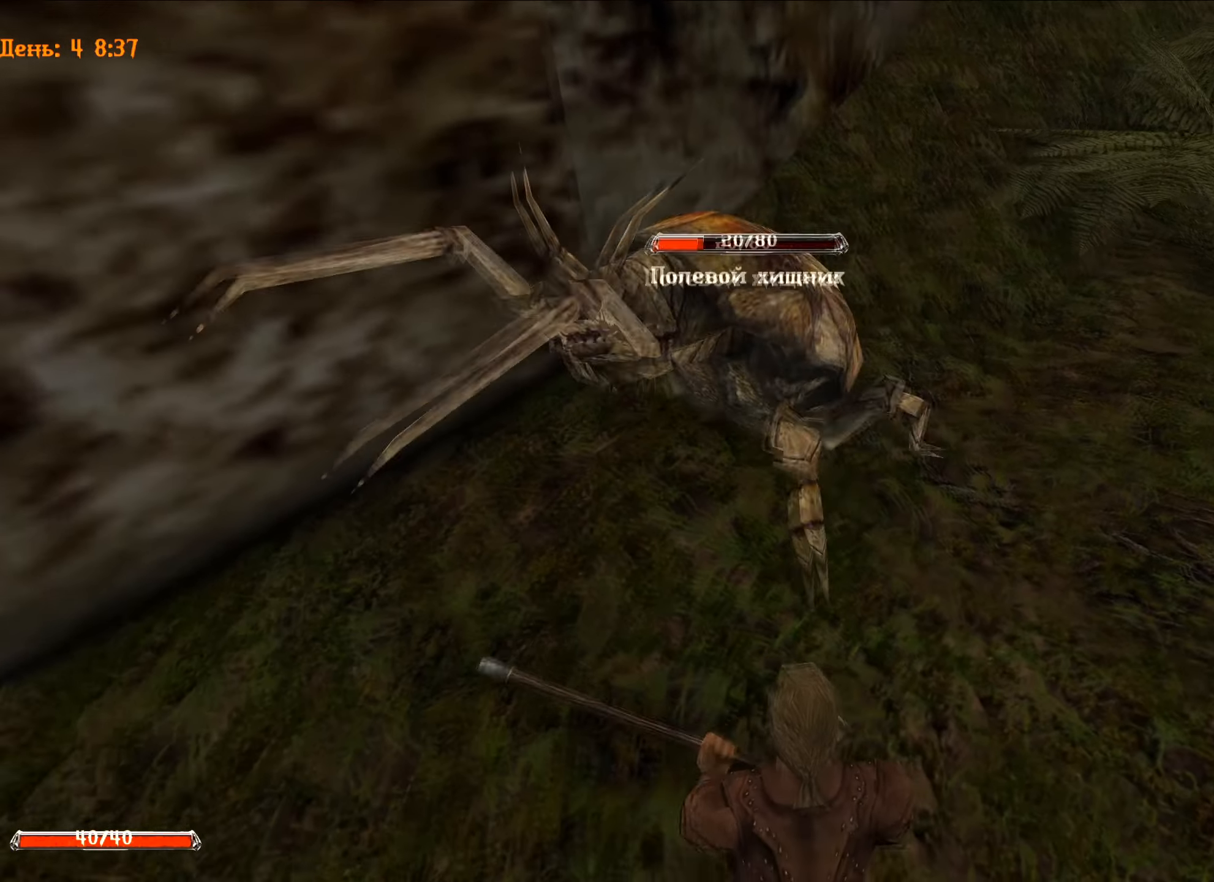
{"keys": ["d"], "mouse": ["left"], "mouse_move": "still", "events": [[116, "d", "down"]]}
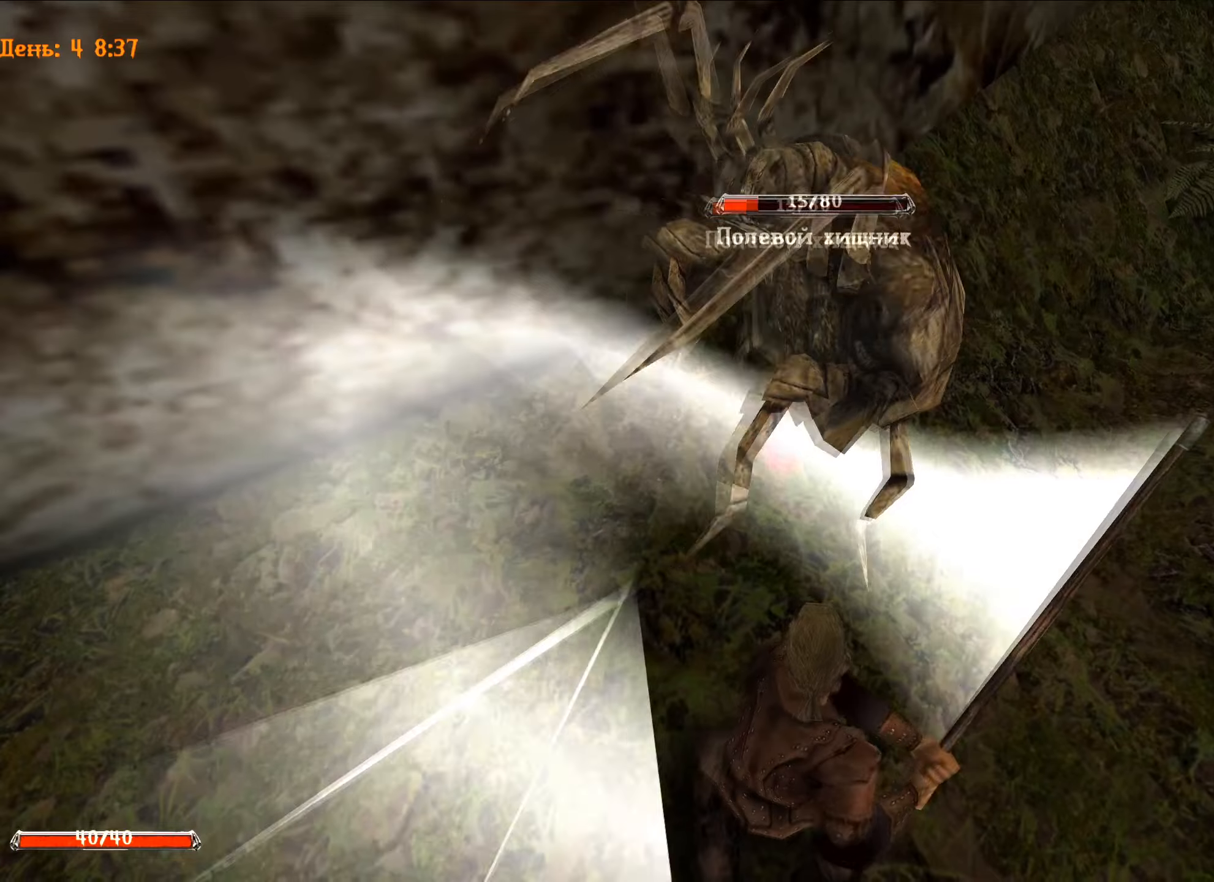
{"keys": ["a"], "mouse": ["left"], "mouse_move": "still", "events": [[133, "d", "up"], [367, "a", "down"]]}
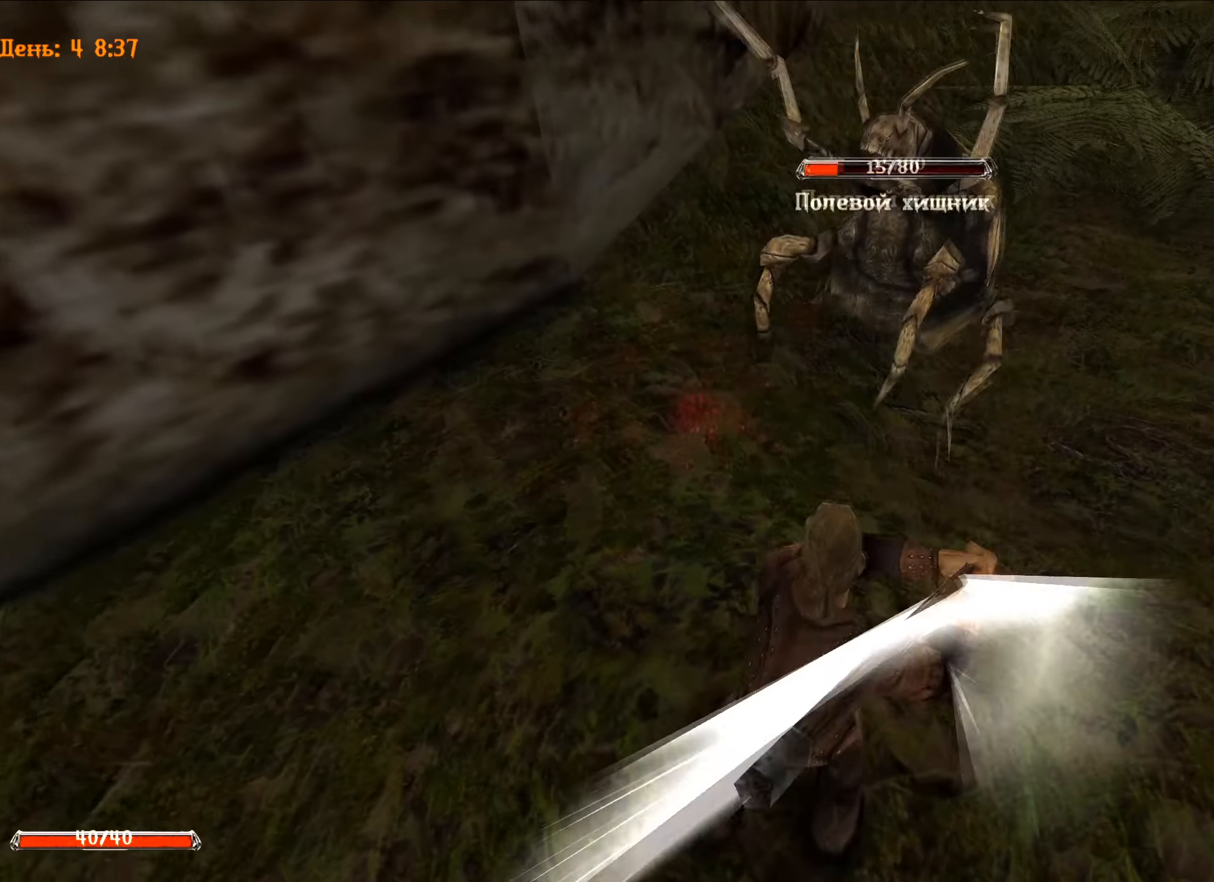
{"keys": [], "mouse": [], "mouse_move": "still", "events": [[284, "a", "up"], [384, "mouse_left", "up"]]}
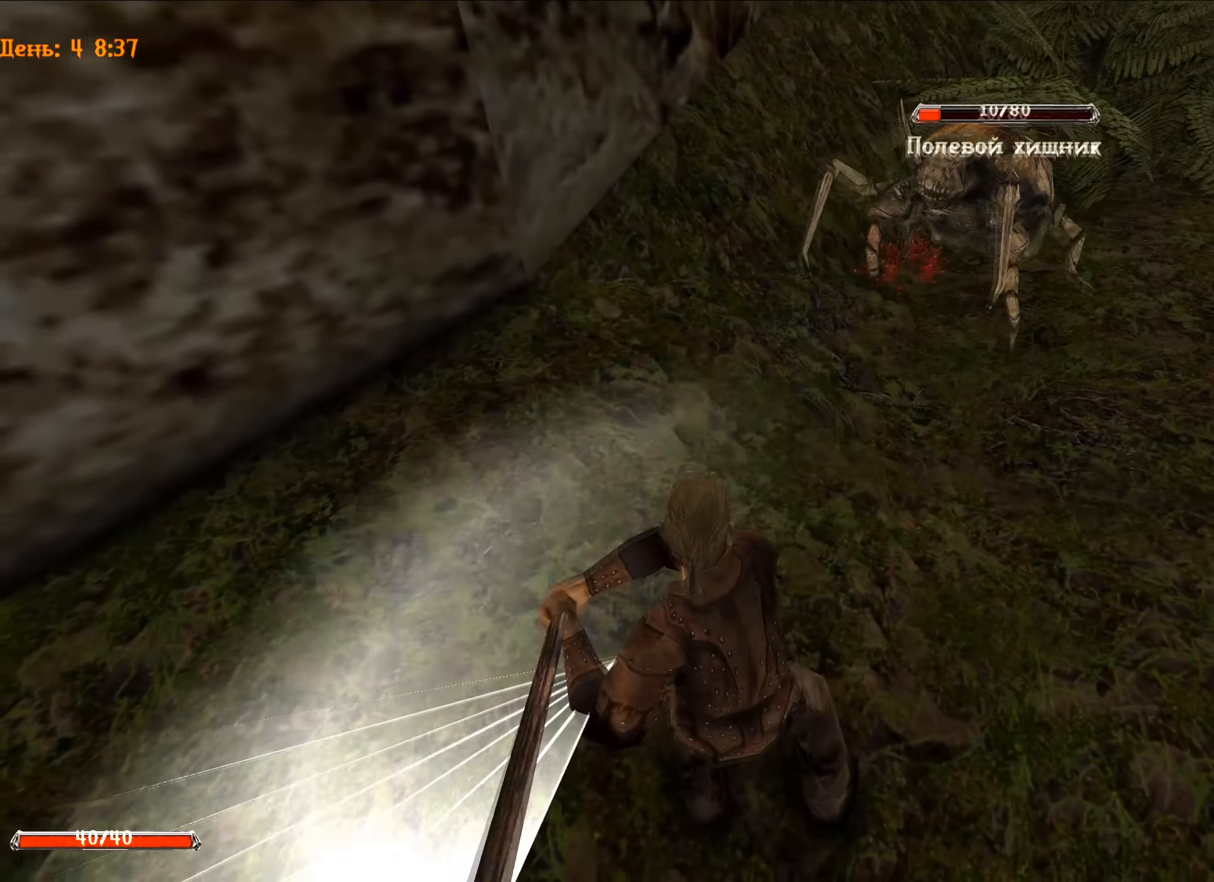
{"keys": ["s"], "mouse": [], "mouse_move": "still", "events": [[350, "s", "down"]]}
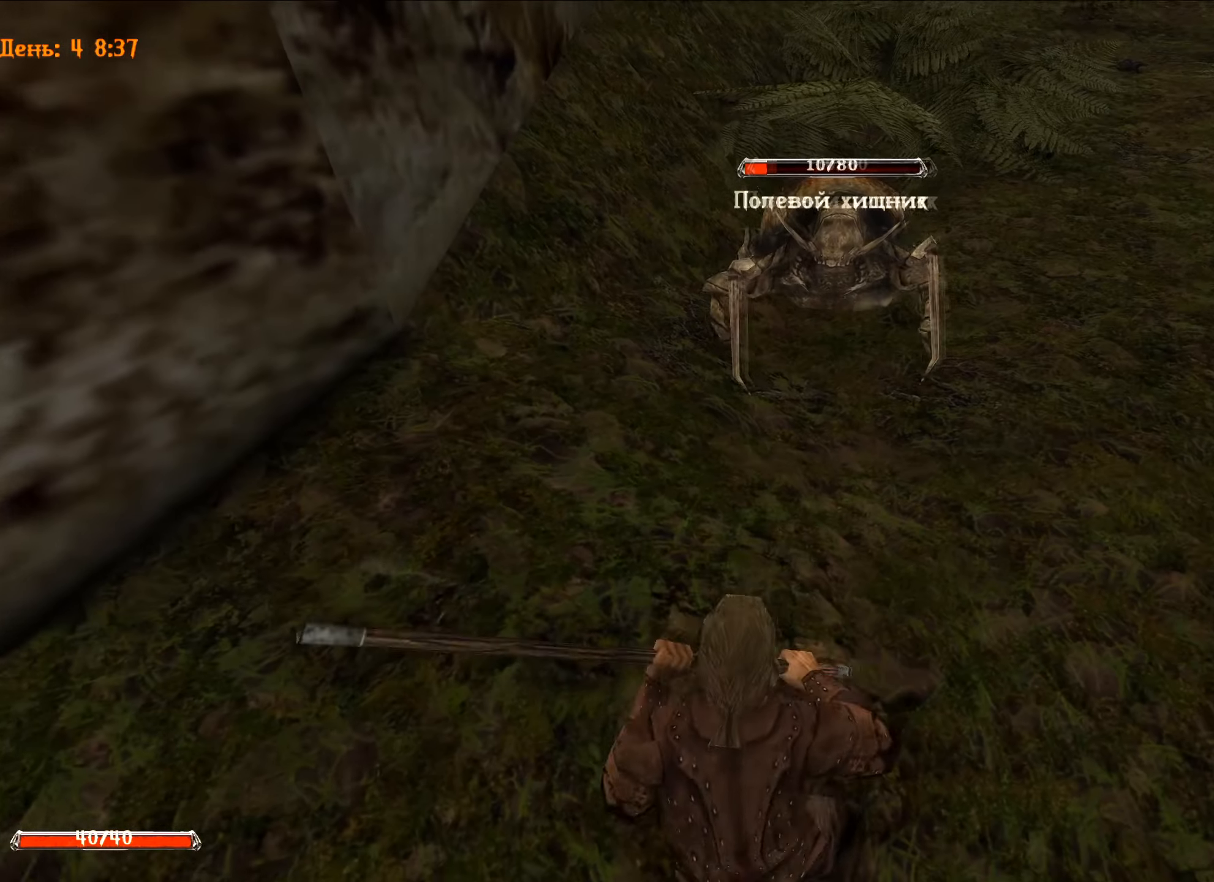
{"keys": [], "mouse": [], "mouse_move": "still", "events": [[317, "s", "up"]]}
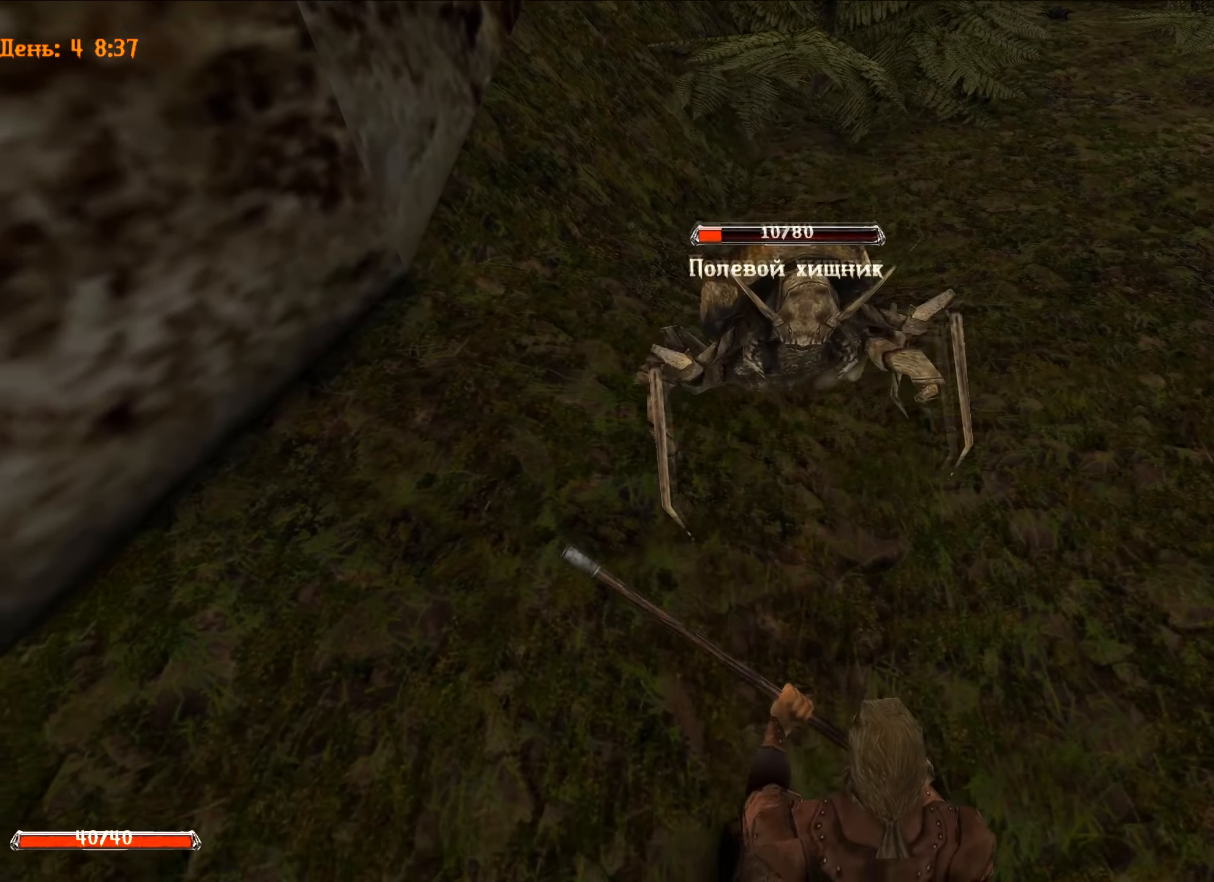
{"keys": ["s"], "mouse": [], "mouse_move": "still", "events": [[100, "s", "down"]]}
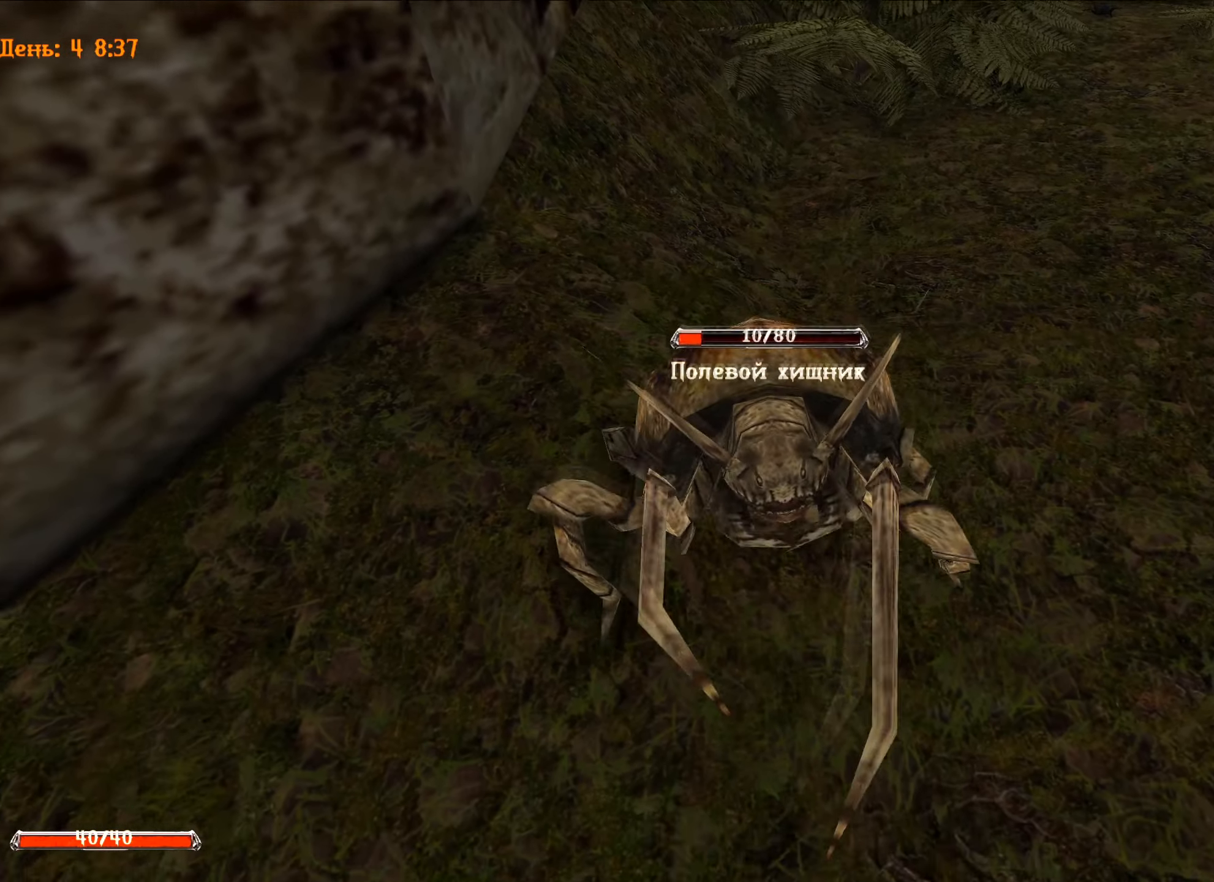
{"keys": ["s"], "mouse": [], "mouse_move": "still", "events": [[67, "s", "up"], [501, "s", "down"]]}
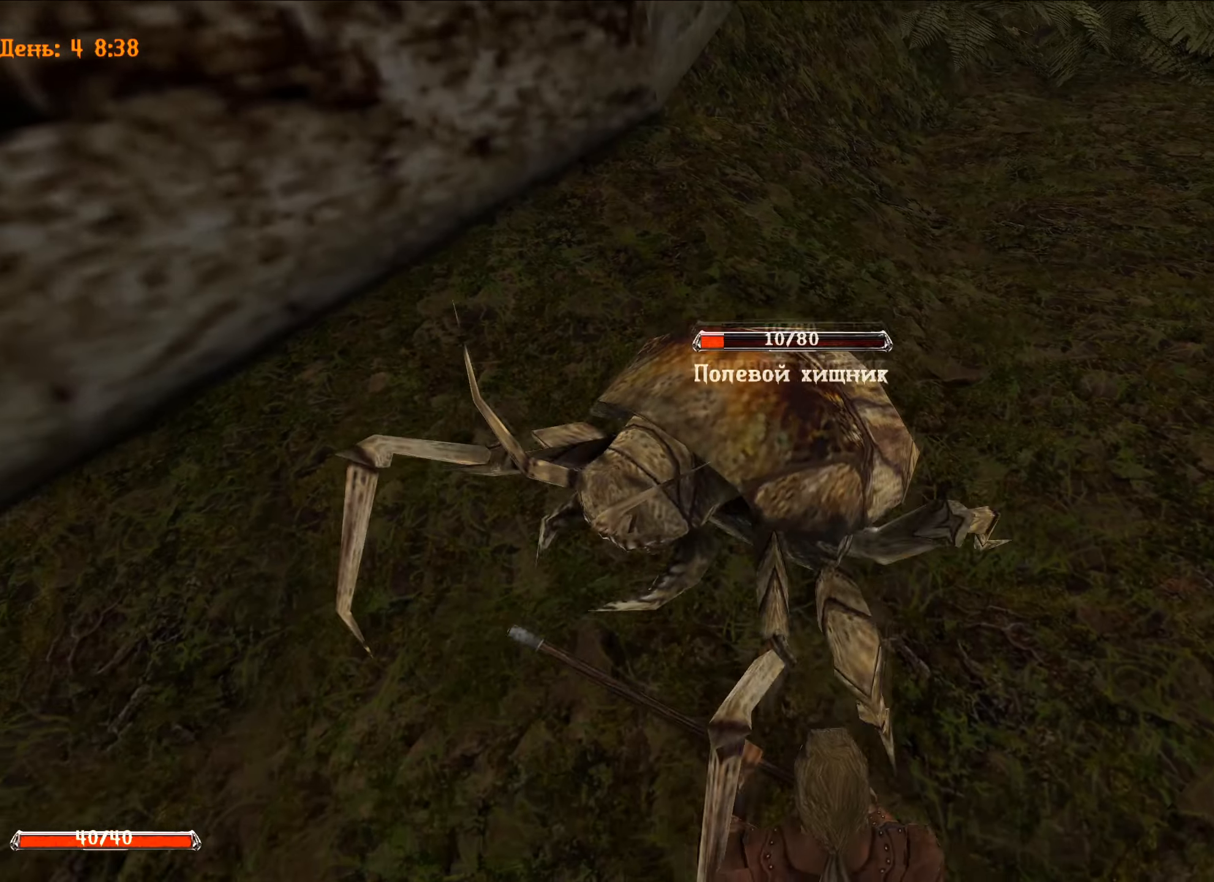
{"keys": ["s"], "mouse": [], "mouse_move": "still", "events": []}
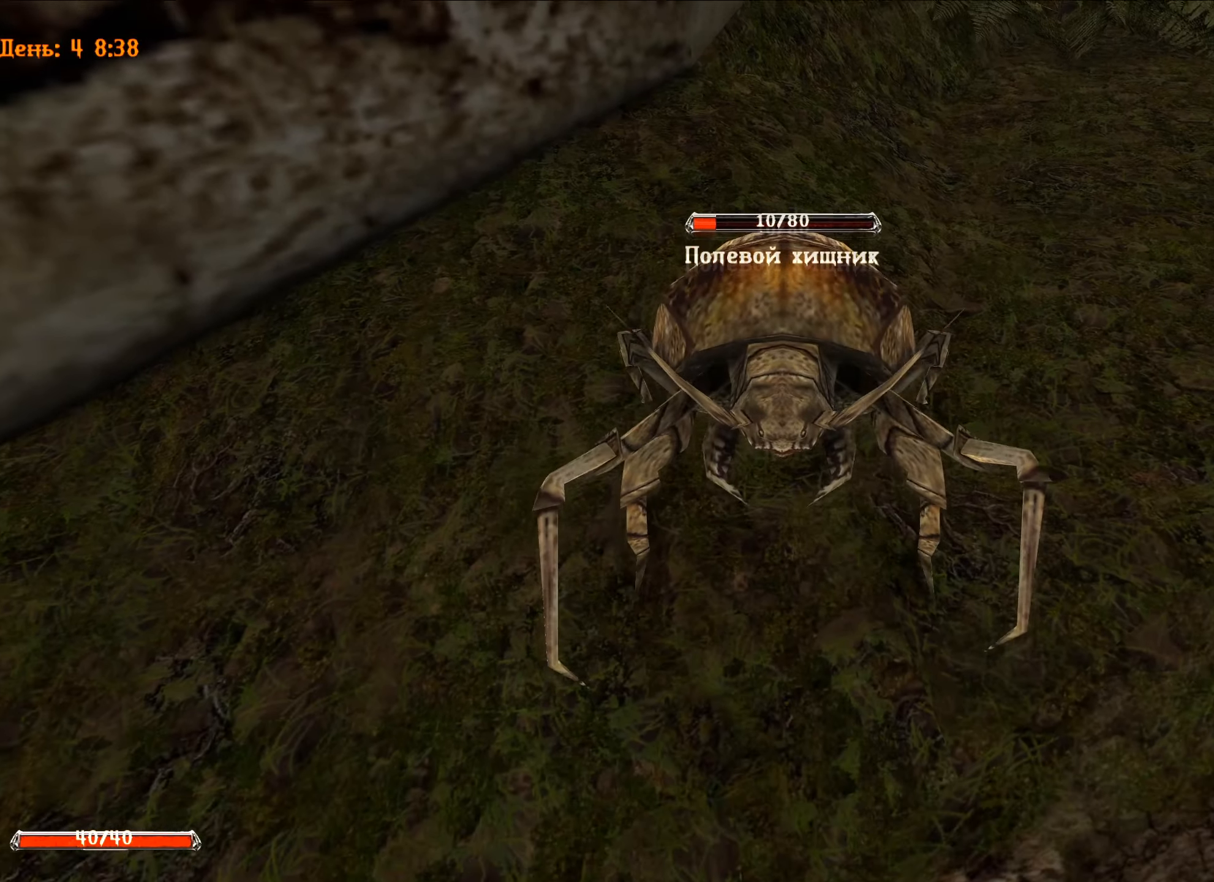
{"keys": ["s"], "mouse": [], "mouse_move": "still", "events": [[150, "s", "up"], [334, "s", "down"]]}